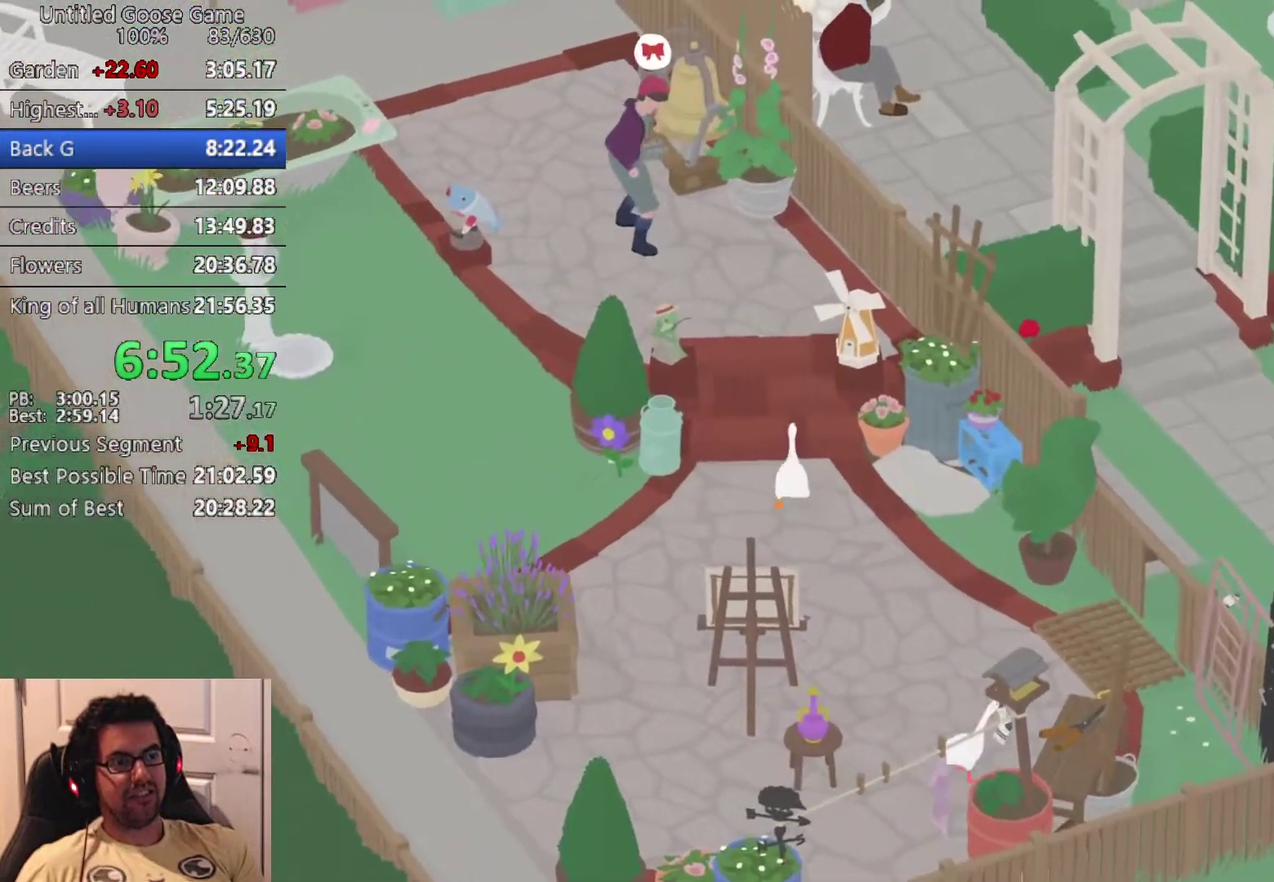
Gameplay with a controller (PlayStation layout); each line is a JSON object with the inputs held at the frame after it. "events" lists button and stick changes between this image and that frame as [ms after this image, input, new state], when the widget could be followed in between. Not read: R3 right_stick.
{"buttons": [], "left_stick": "down-right", "events": [[267, "left_stick", "down-right"], [367, "CROSS", "down"], [467, "CROSS", "up"]]}
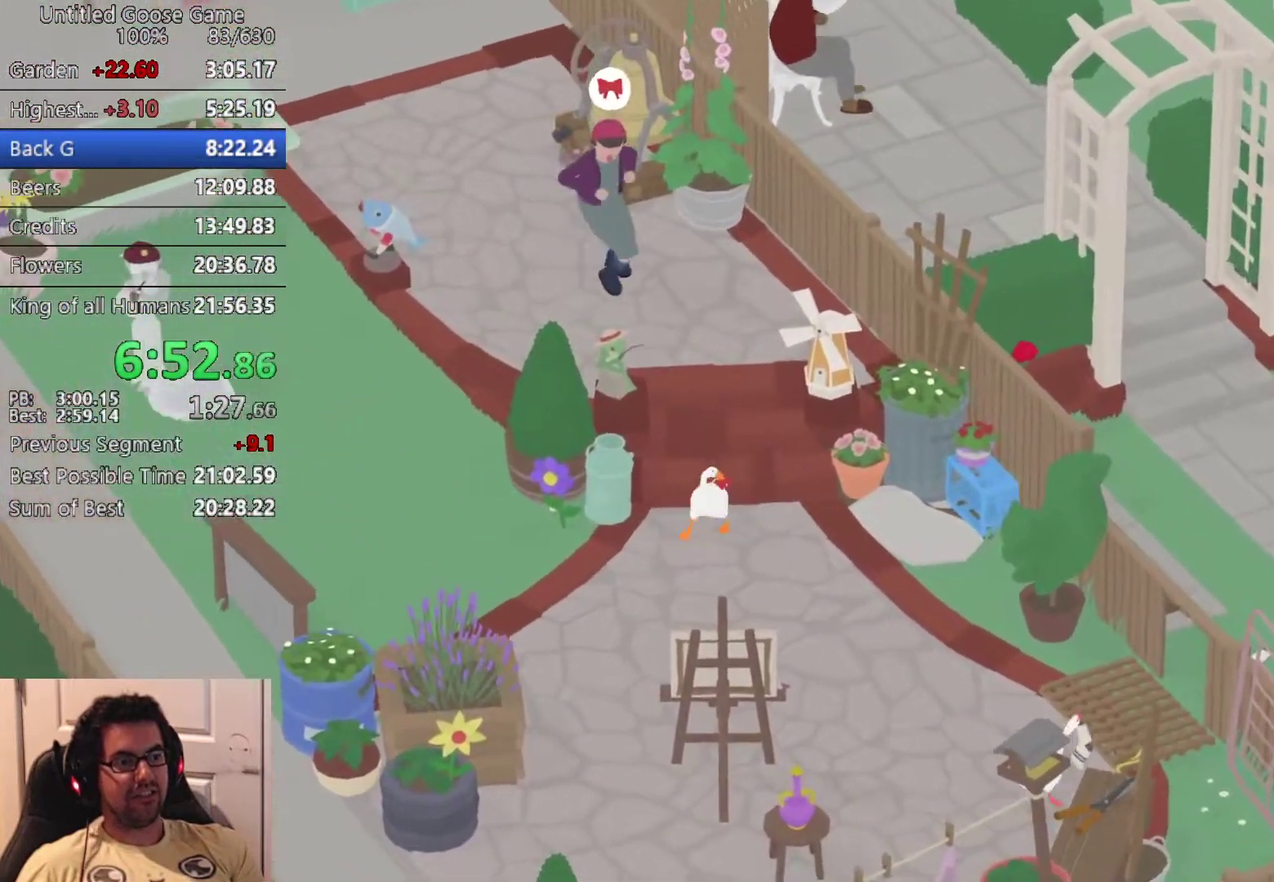
{"buttons": ["CROSS"], "left_stick": "down-right", "events": [[67, "CROSS", "down"], [167, "CROSS", "up"], [267, "CROSS", "down"], [367, "CROSS", "up"], [450, "CROSS", "down"]]}
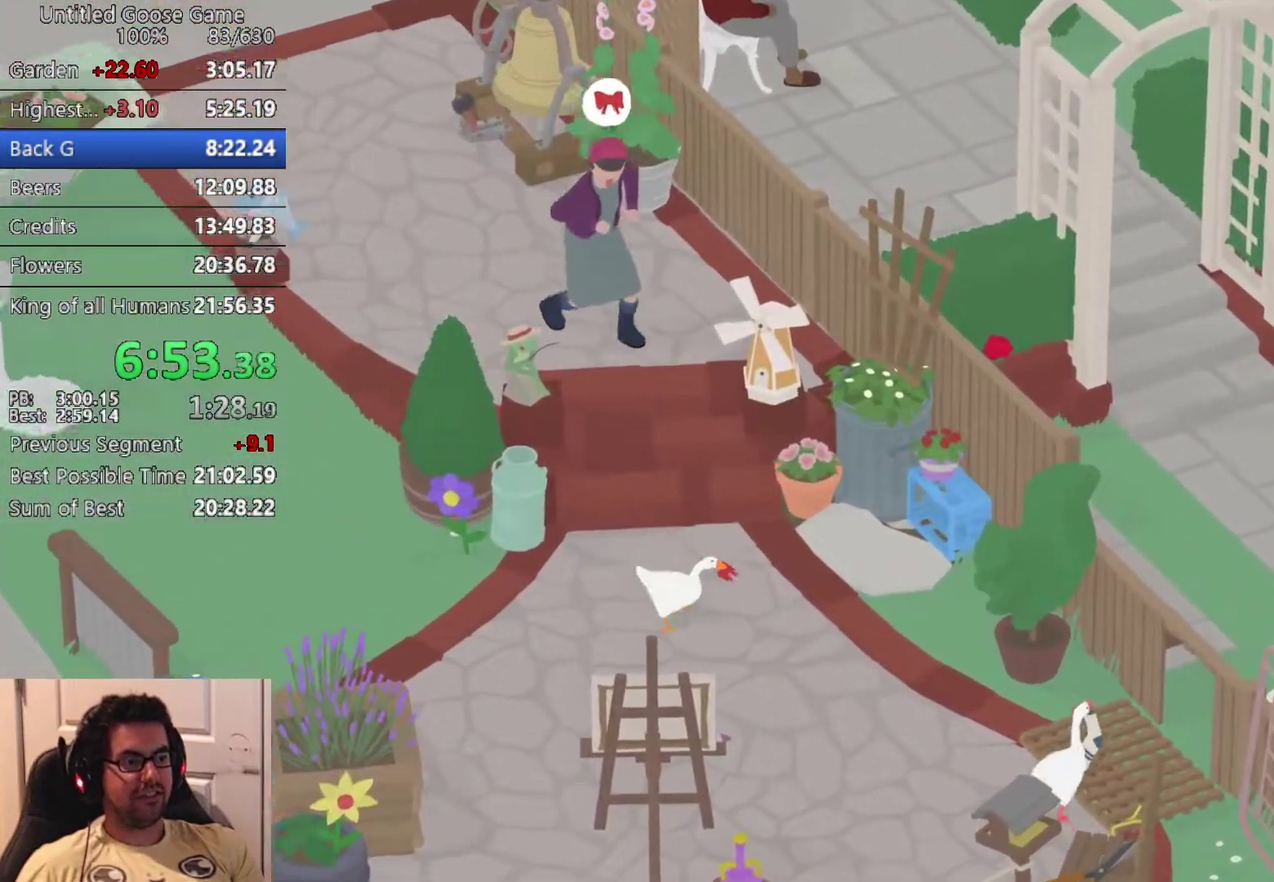
{"buttons": [], "left_stick": "down-right", "events": [[67, "CROSS", "up"], [150, "CROSS", "down"], [267, "CROSS", "up"], [350, "CROSS", "down"], [483, "CROSS", "up"]]}
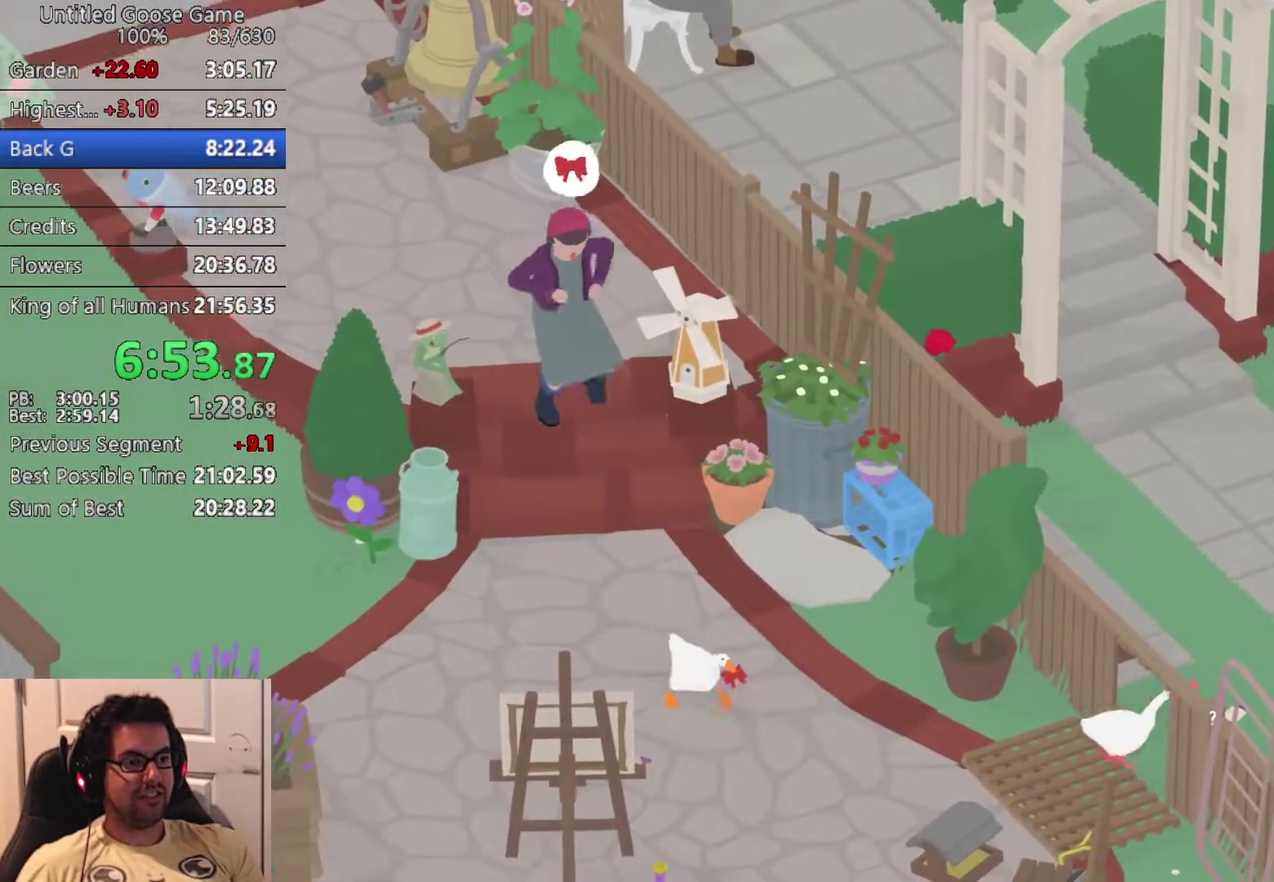
{"buttons": ["CROSS"], "left_stick": "down", "events": [[50, "CROSS", "down"], [150, "left_stick", "down"], [183, "CROSS", "up"], [267, "CROSS", "down"], [367, "CROSS", "up"], [467, "CROSS", "down"]]}
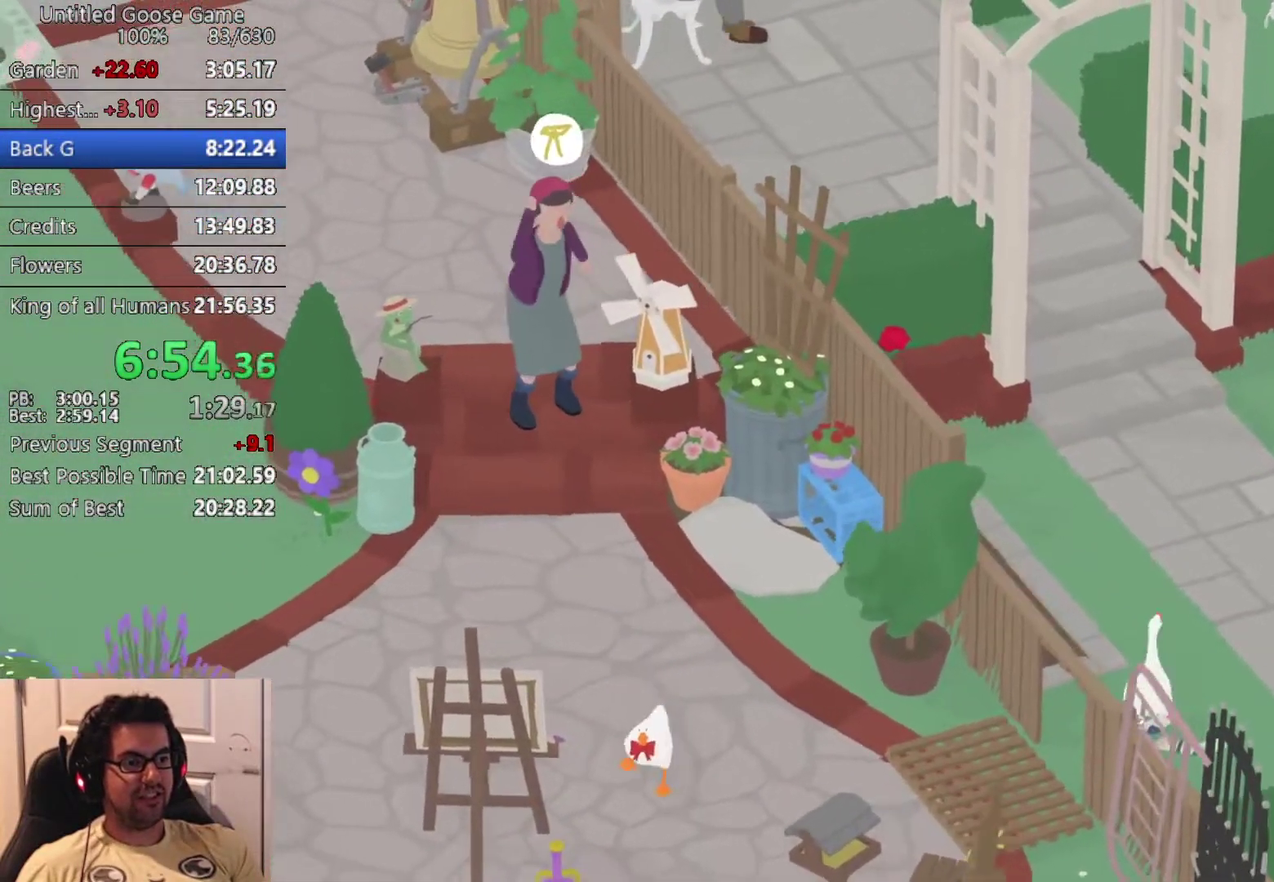
{"buttons": [], "left_stick": "down-right", "events": [[50, "CROSS", "up"], [167, "CROSS", "down"], [300, "CROSS", "up"], [467, "left_stick", "down-right"]]}
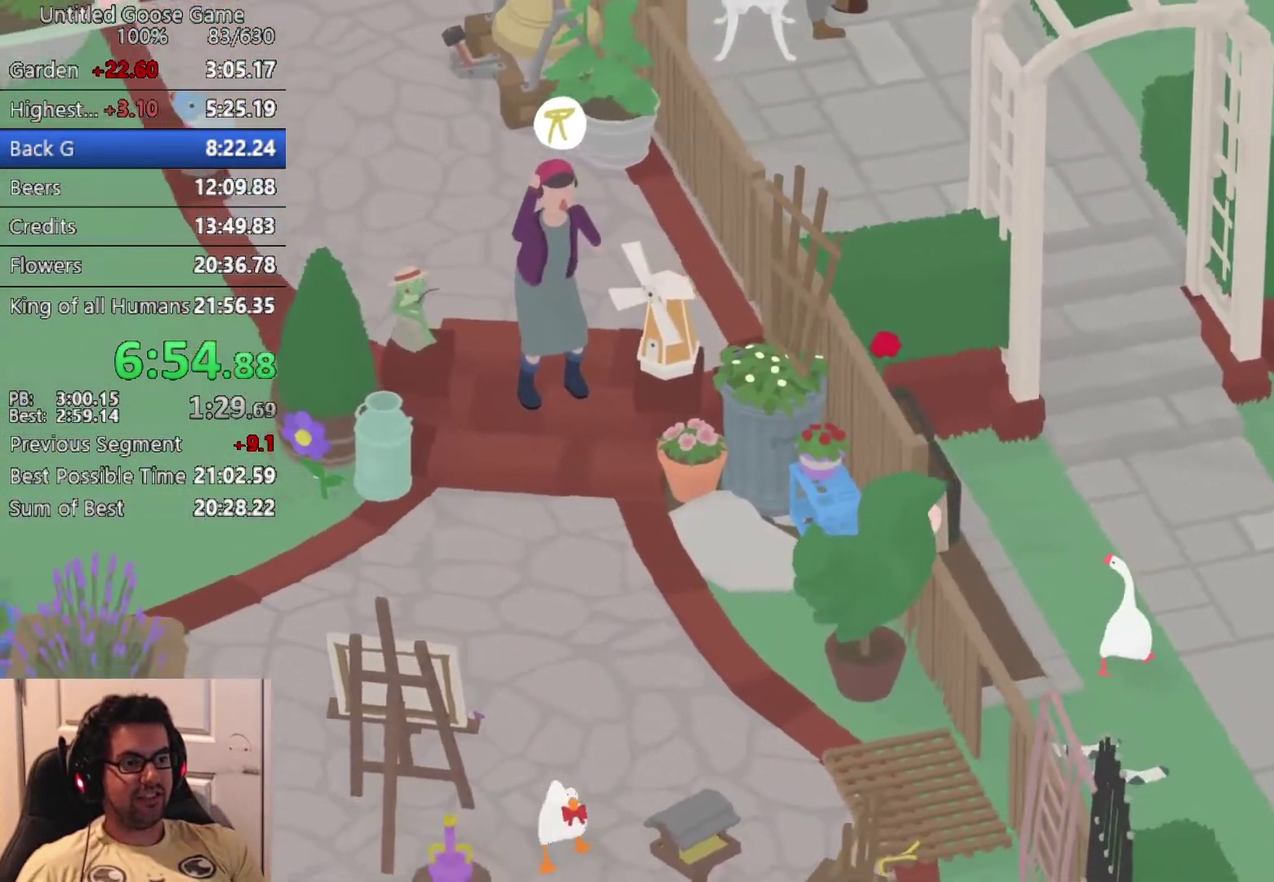
{"buttons": [], "left_stick": "up-right", "events": [[133, "left_stick", "right"], [283, "left_stick", "up-right"]]}
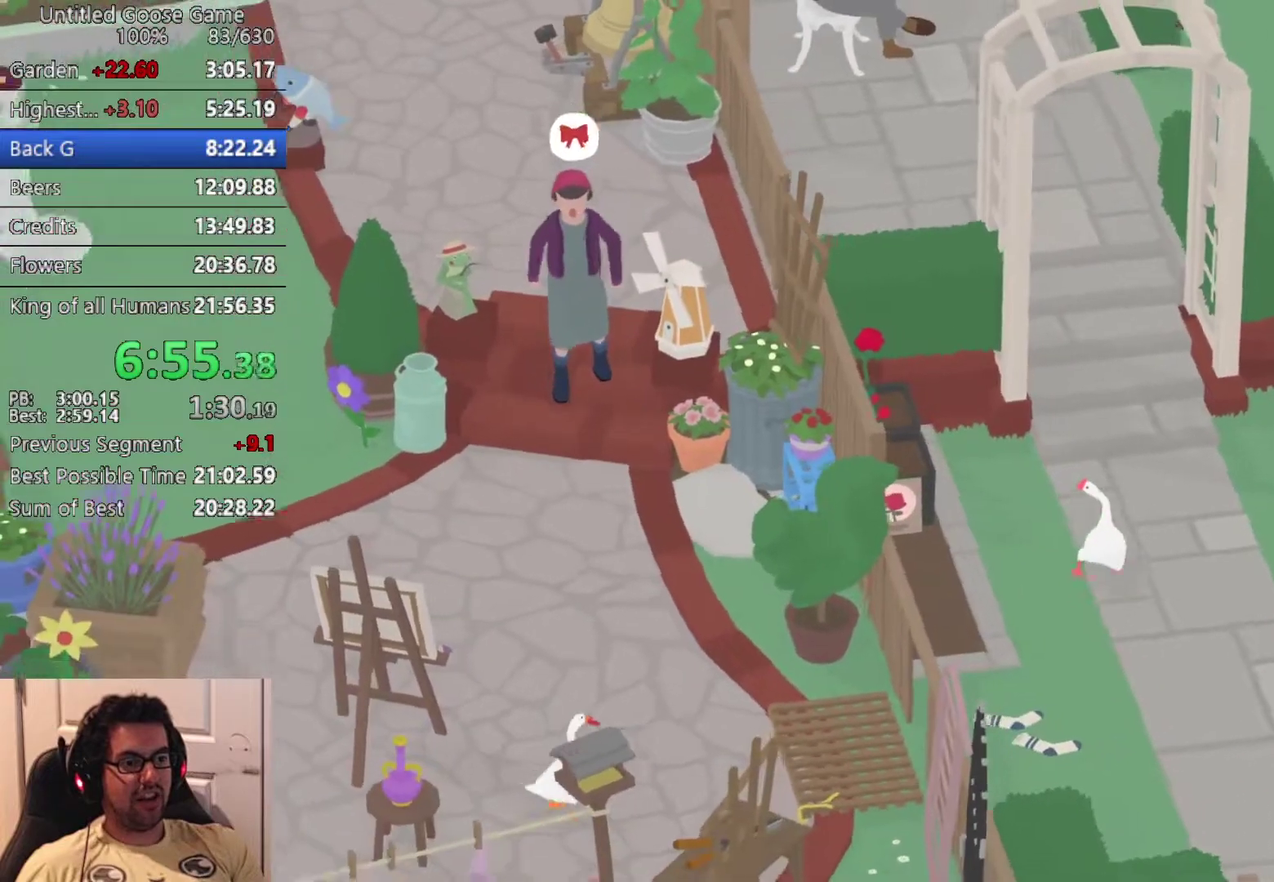
{"buttons": ["L2"], "left_stick": "up-right", "events": [[83, "left_stick", "right"], [300, "left_stick", "up-right"], [400, "L2", "down"]]}
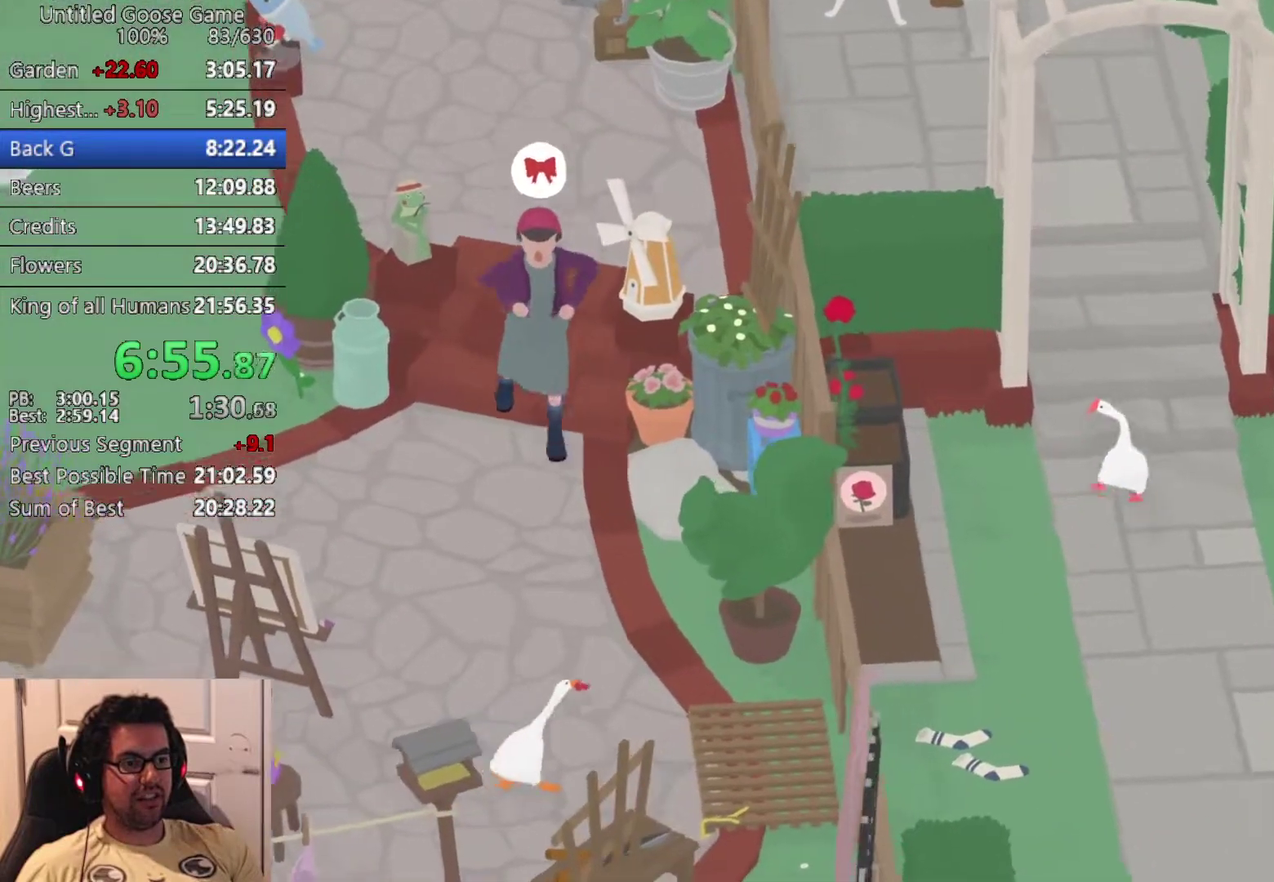
{"buttons": ["L2"], "left_stick": "center", "events": [[183, "left_stick", "center"]]}
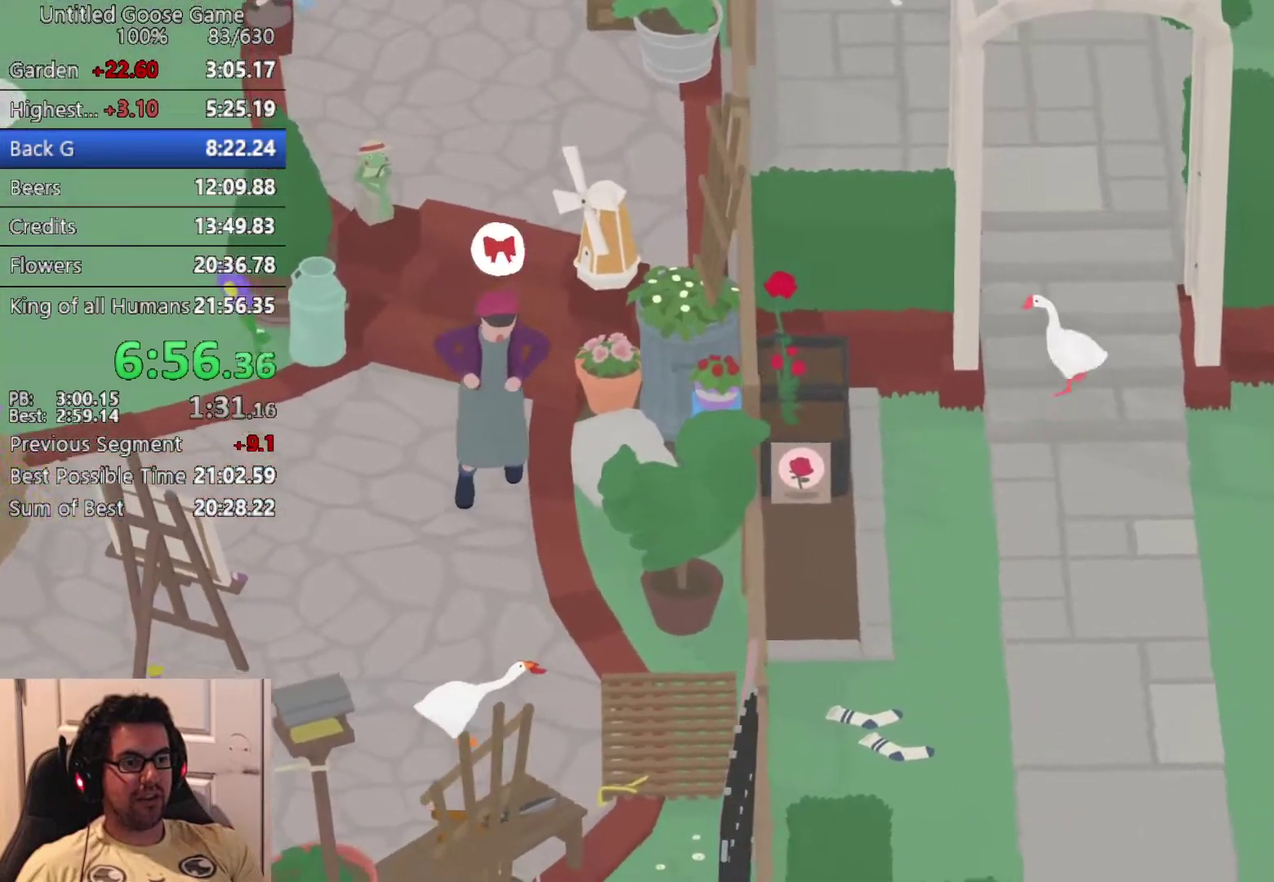
{"buttons": ["CIRCLE"], "left_stick": "down", "events": [[433, "CIRCLE", "down"], [433, "L2", "up"], [450, "left_stick", "down"]]}
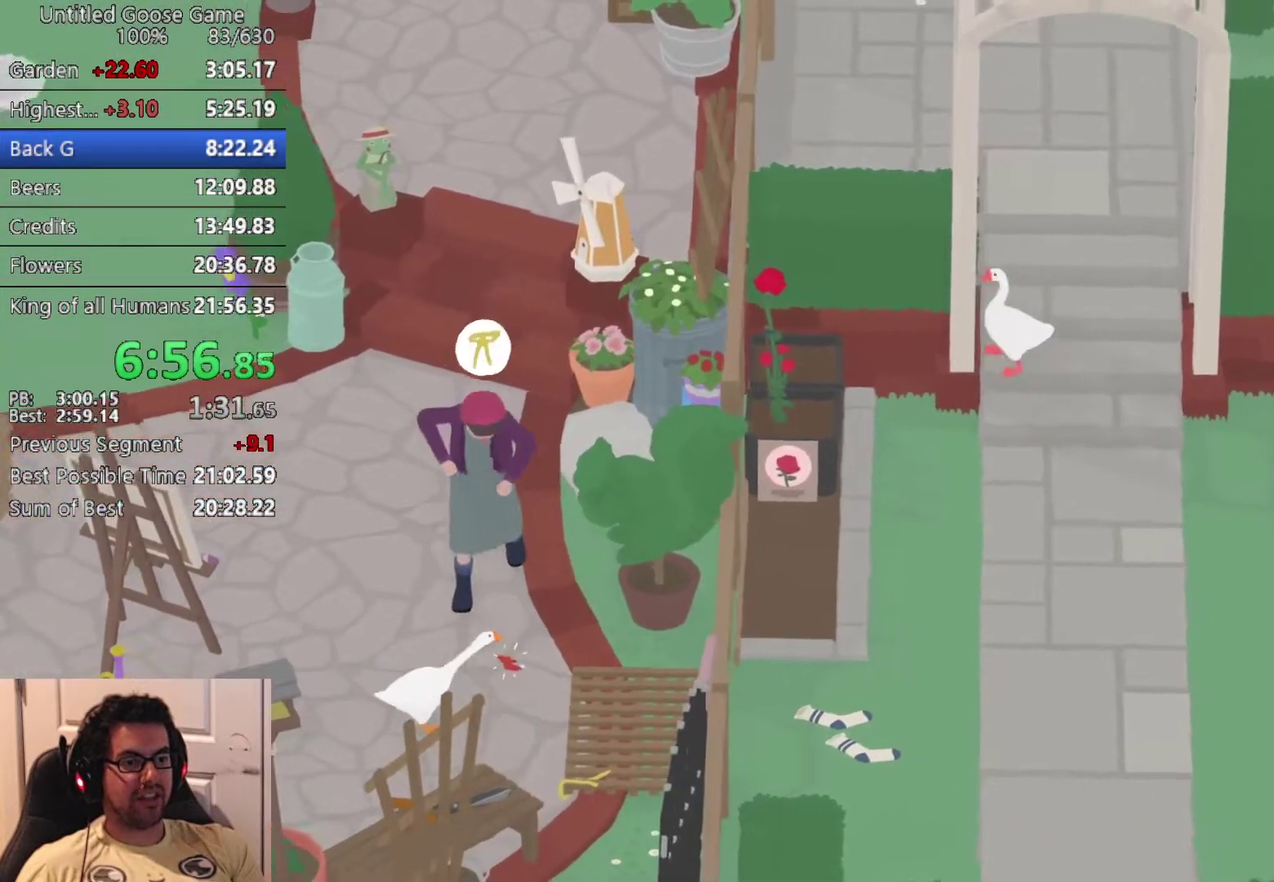
{"buttons": [], "left_stick": "left", "events": [[33, "CIRCLE", "up"], [50, "left_stick", "down-left"], [167, "CROSS", "down"], [267, "CROSS", "up"], [317, "left_stick", "left"], [367, "CROSS", "down"], [467, "CROSS", "up"]]}
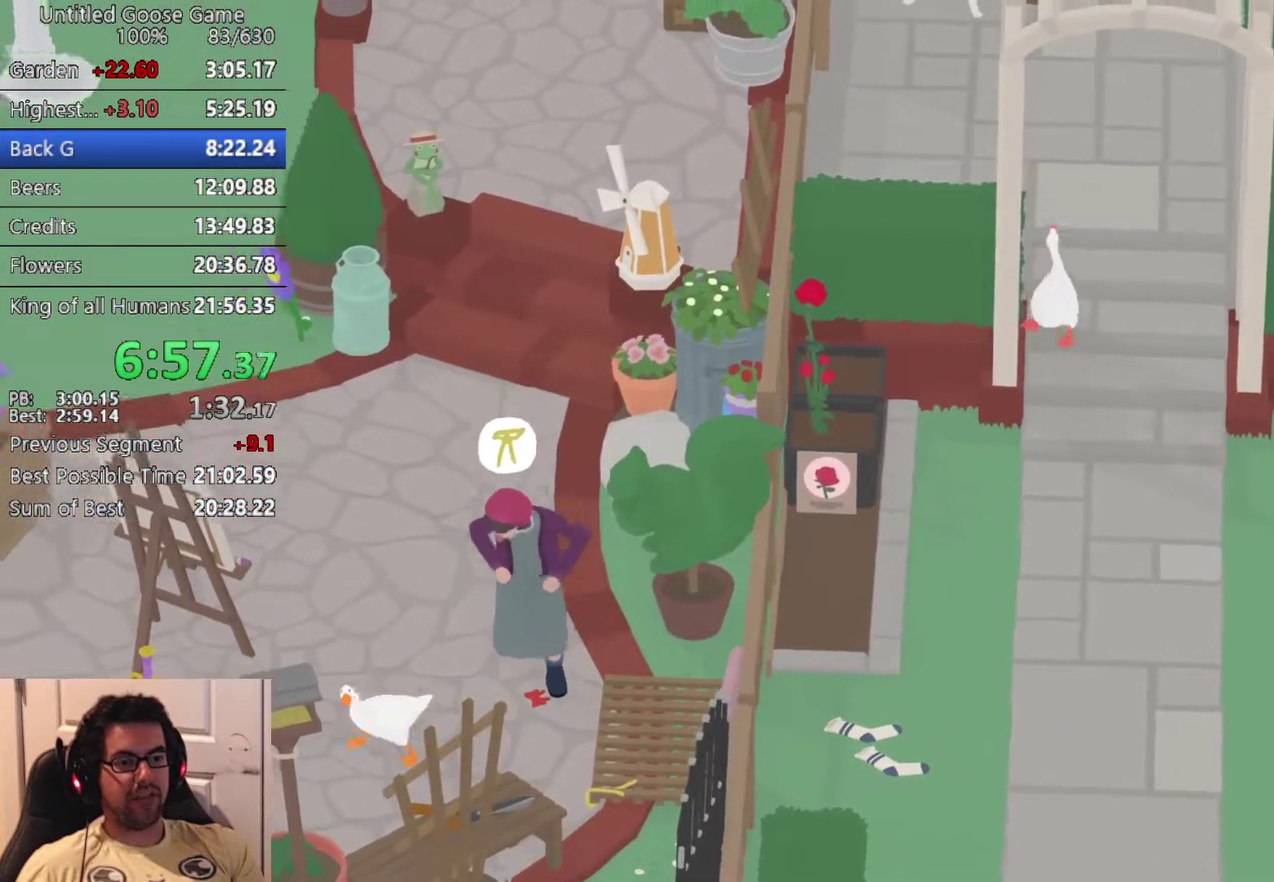
{"buttons": [], "left_stick": "up-right", "events": [[67, "CROSS", "down"], [67, "left_stick", "up-left"], [167, "CROSS", "up"], [183, "left_stick", "up"], [367, "left_stick", "up-right"]]}
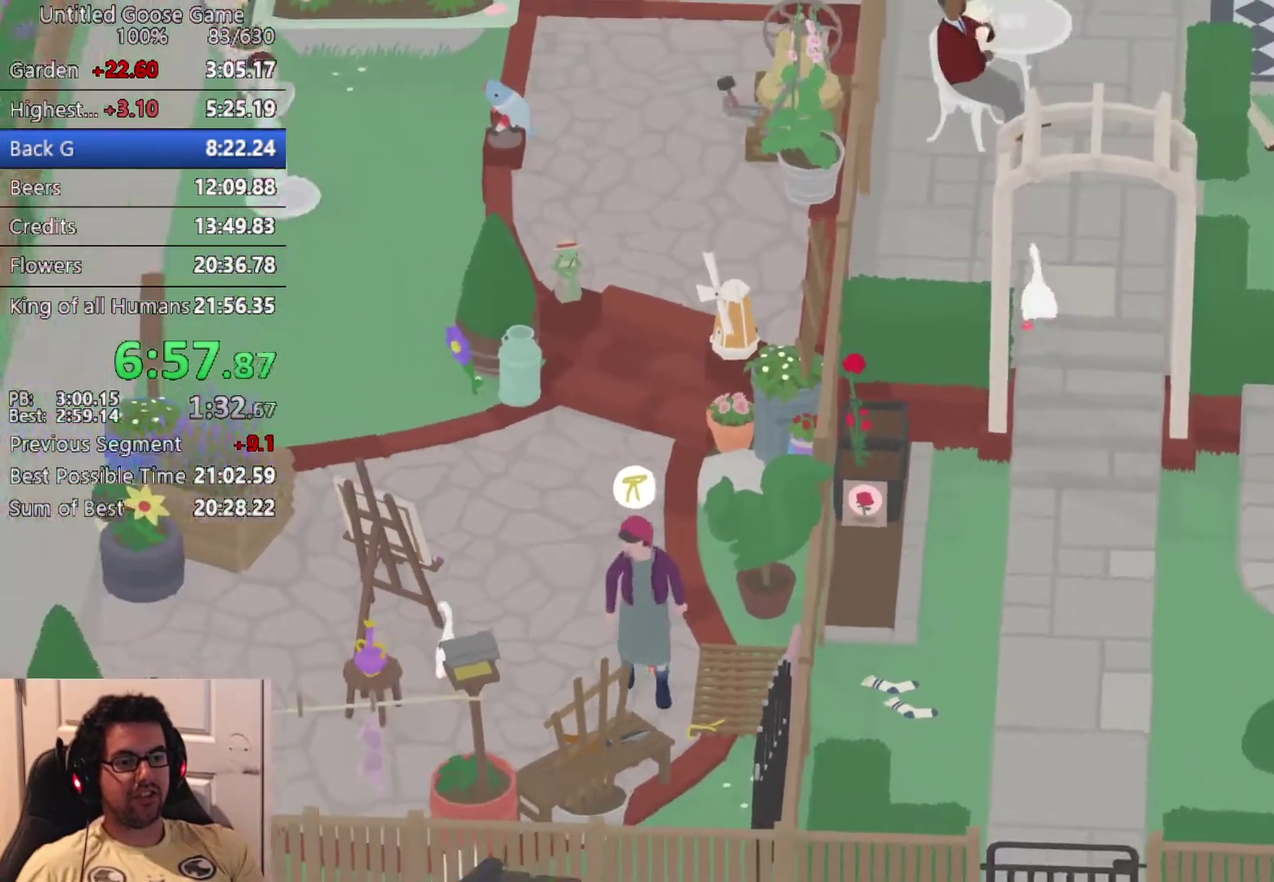
{"buttons": [], "left_stick": "up-right", "events": [[300, "CROSS", "down"], [417, "CROSS", "up"]]}
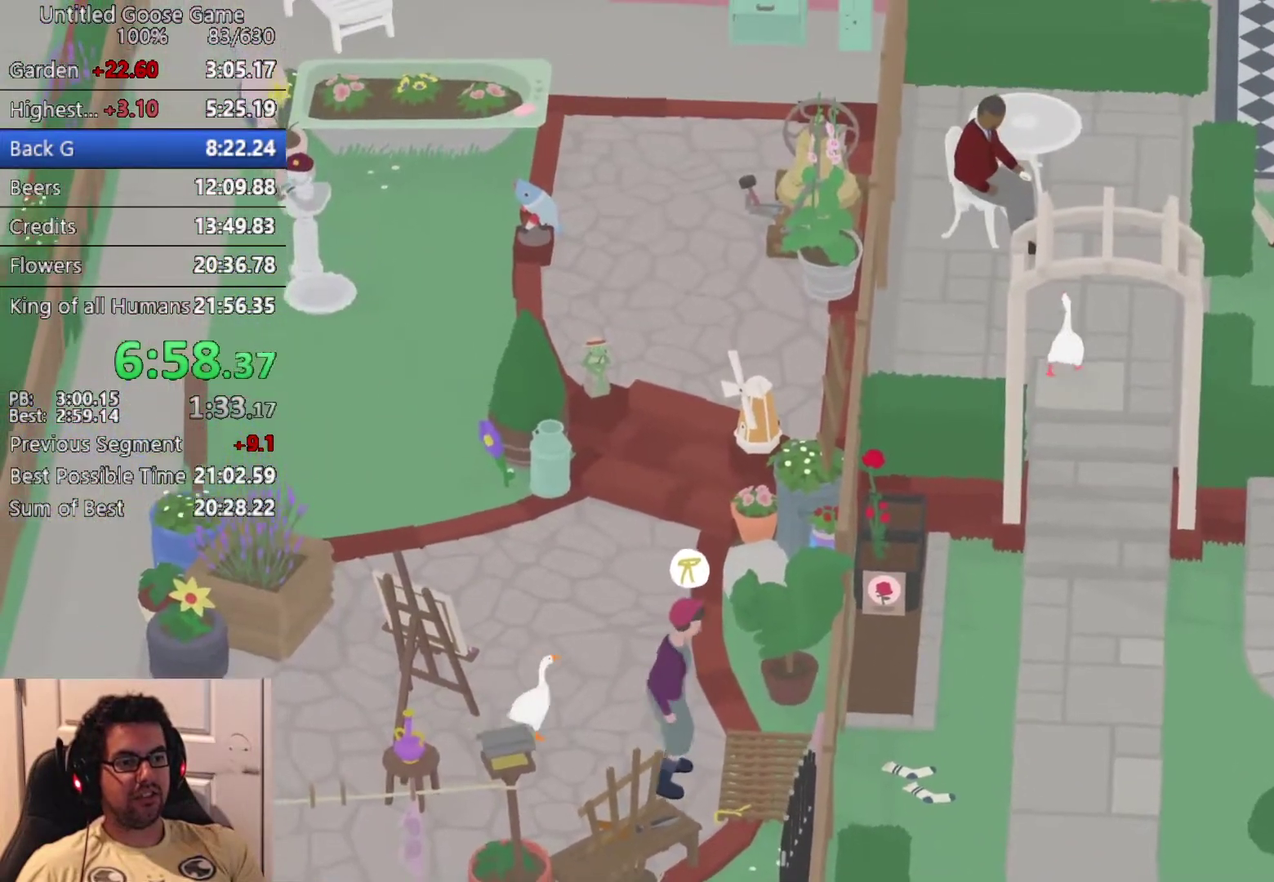
{"buttons": ["CROSS"], "left_stick": "up-right", "events": [[33, "CROSS", "down"], [117, "CROSS", "up"], [217, "CROSS", "down"], [300, "CROSS", "up"], [433, "CROSS", "down"]]}
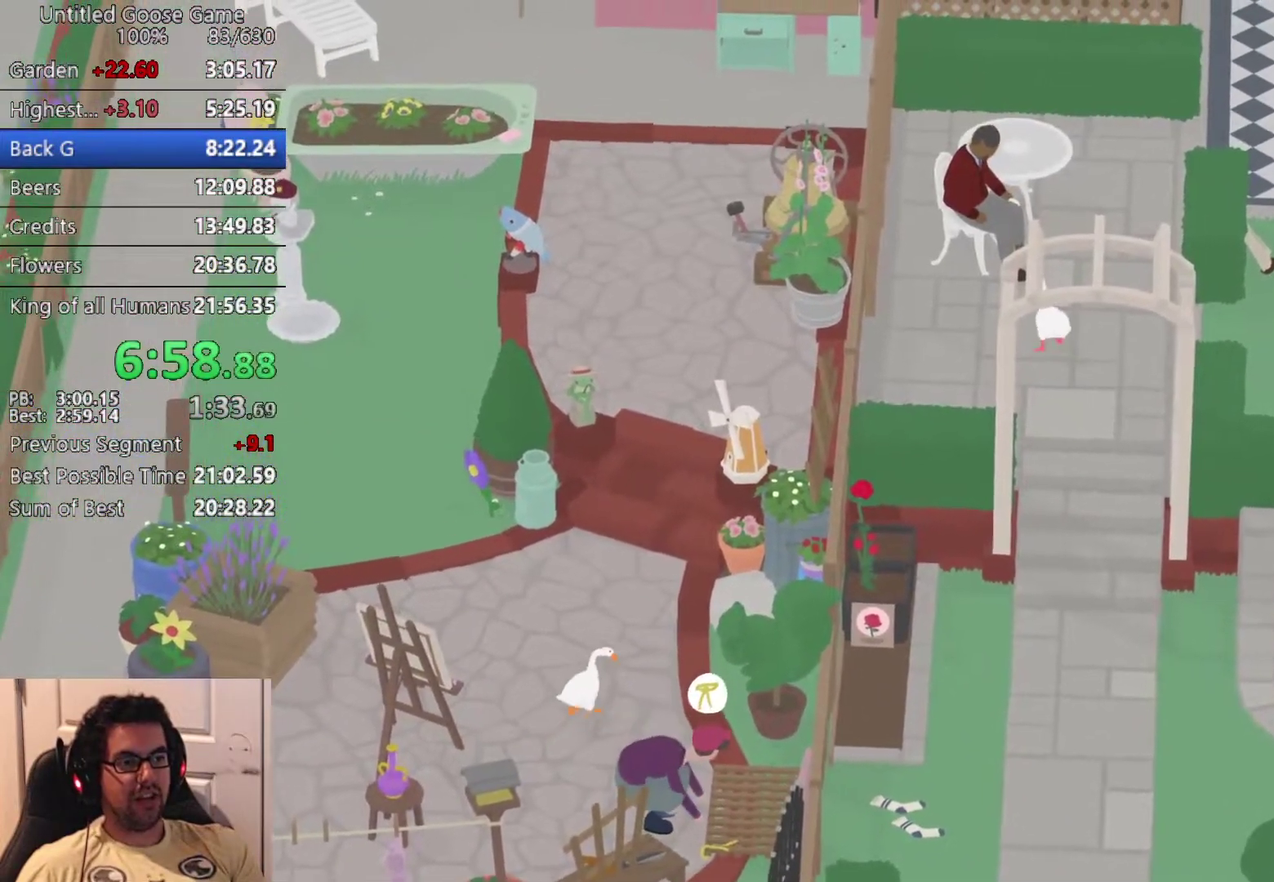
{"buttons": [], "left_stick": "up-right", "events": [[17, "CROSS", "up"], [133, "CROSS", "down"], [217, "CROSS", "up"], [317, "CROSS", "down"], [450, "CROSS", "up"]]}
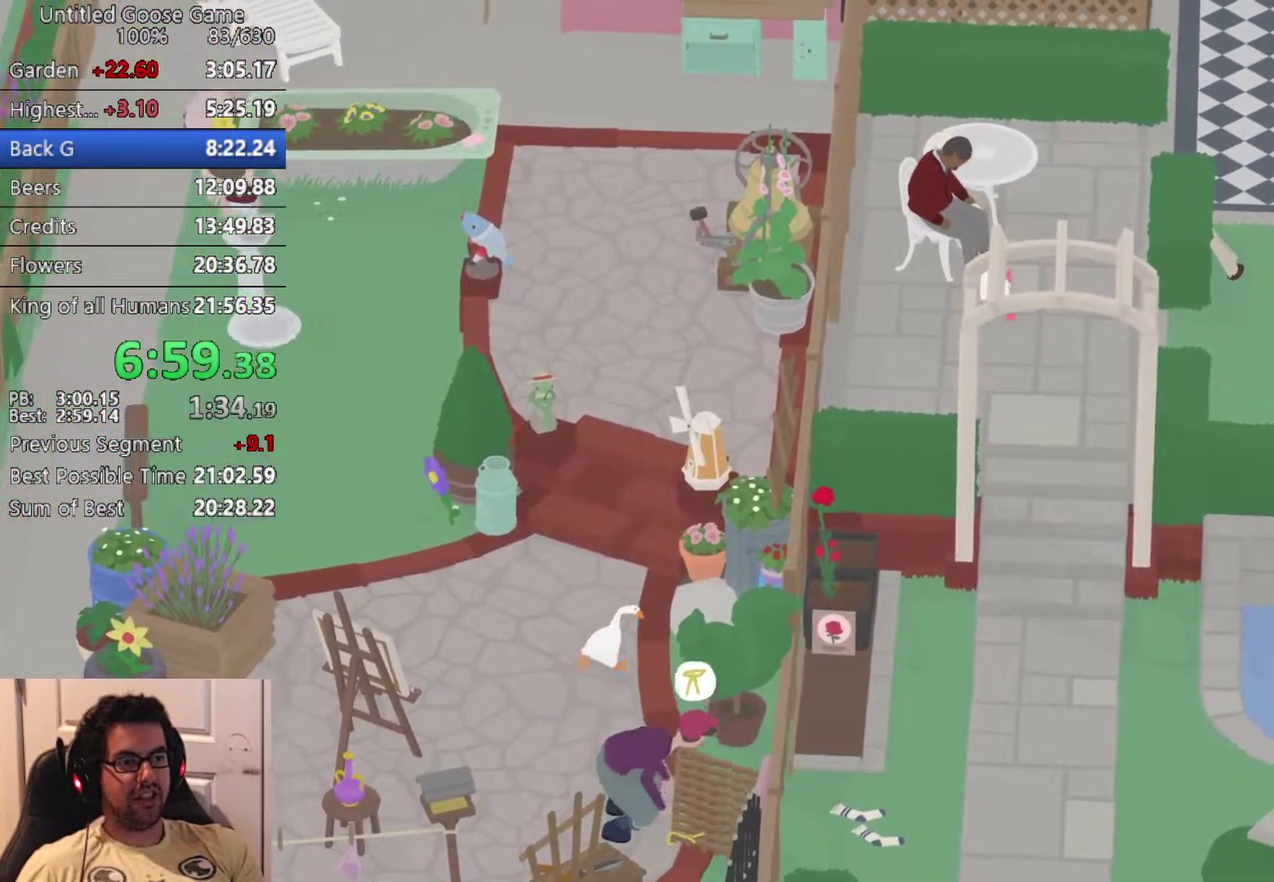
{"buttons": [], "left_stick": "up-right", "events": []}
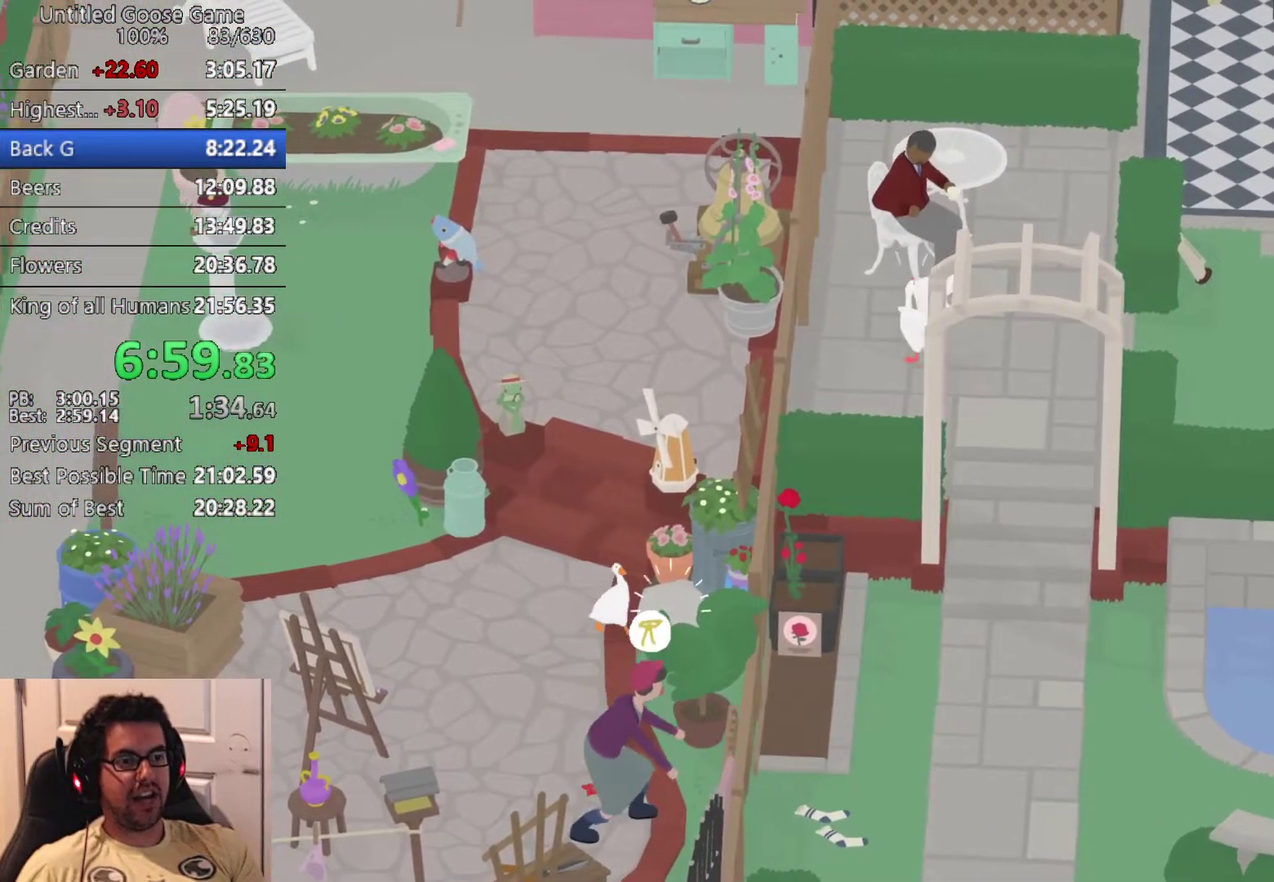
{"buttons": [], "left_stick": "center", "events": [[200, "left_stick", "center"]]}
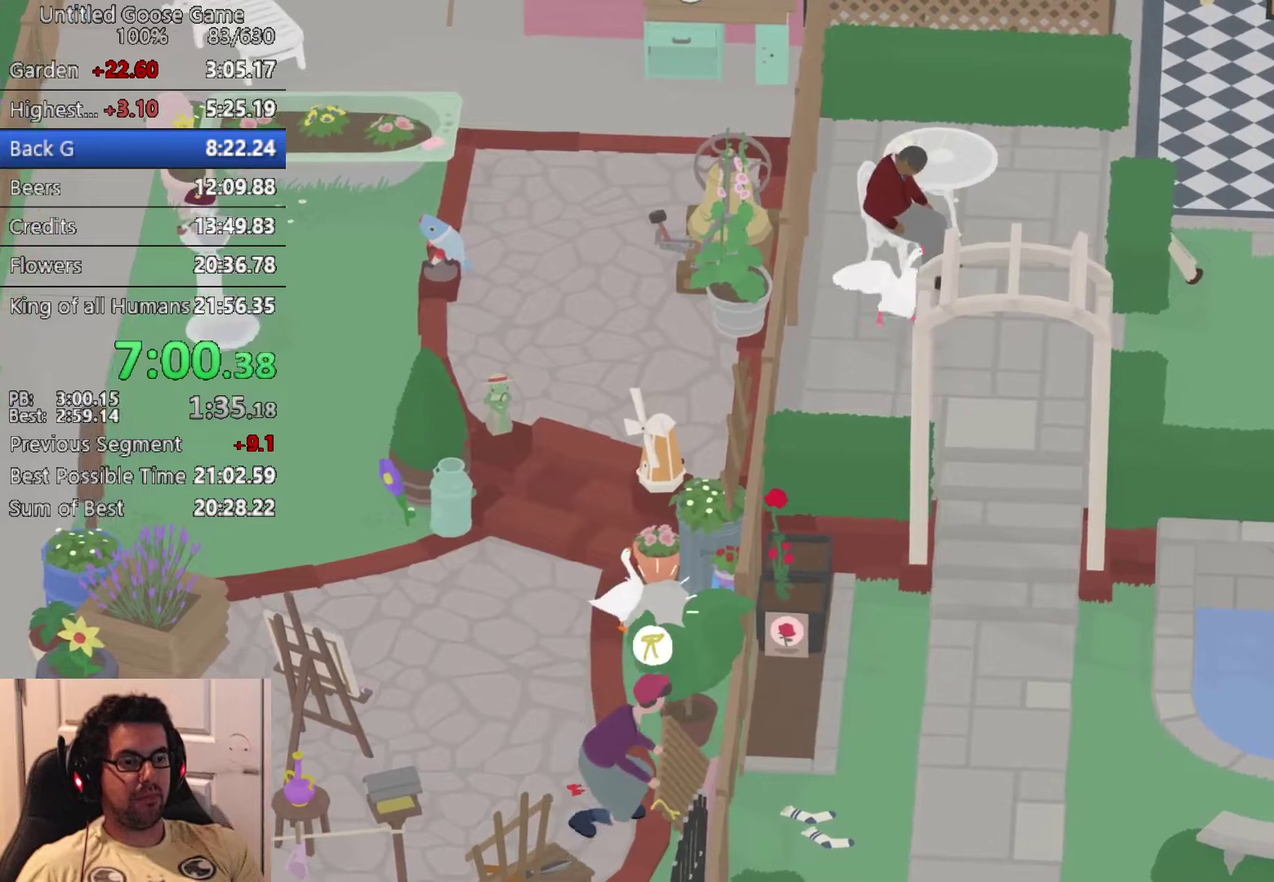
{"buttons": [], "left_stick": "center", "events": []}
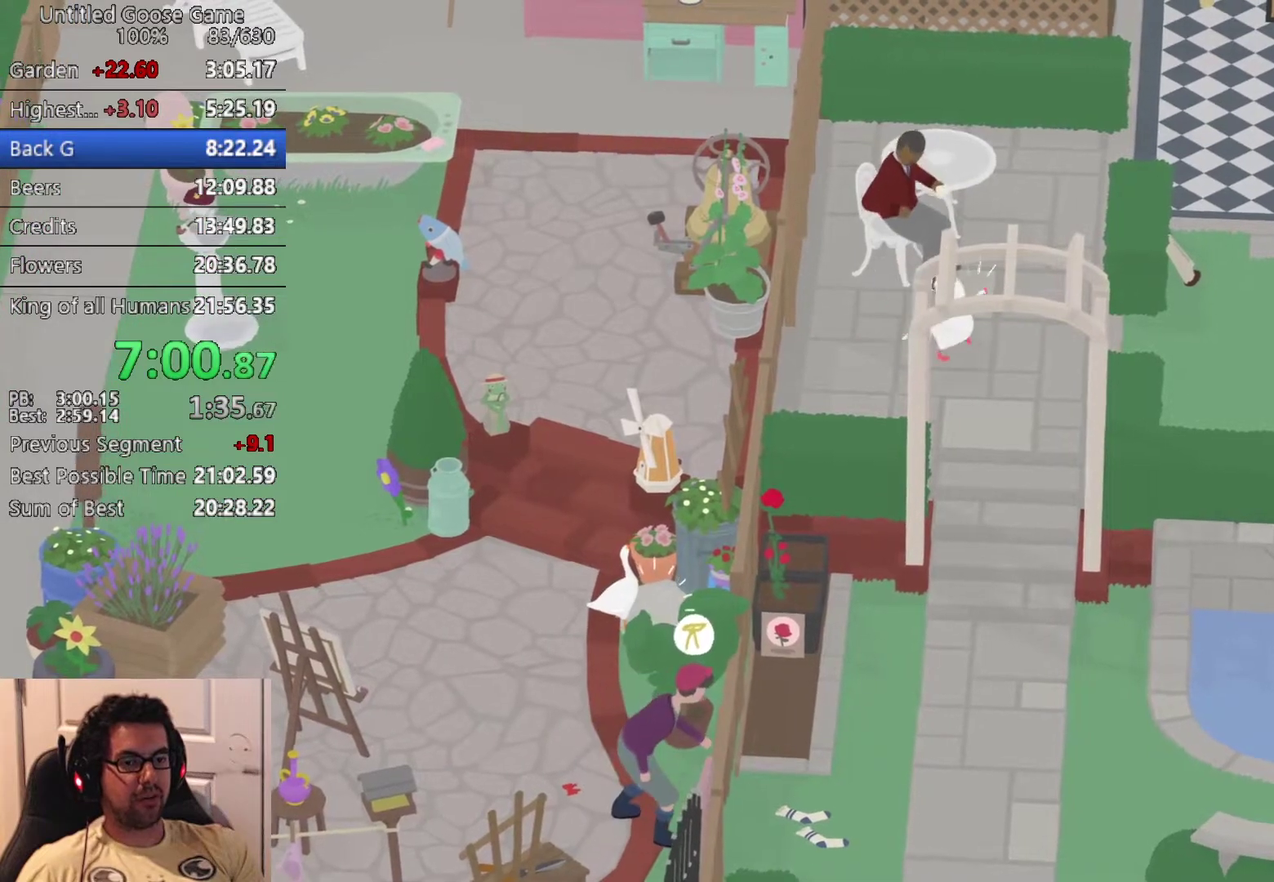
{"buttons": [], "left_stick": "center", "events": []}
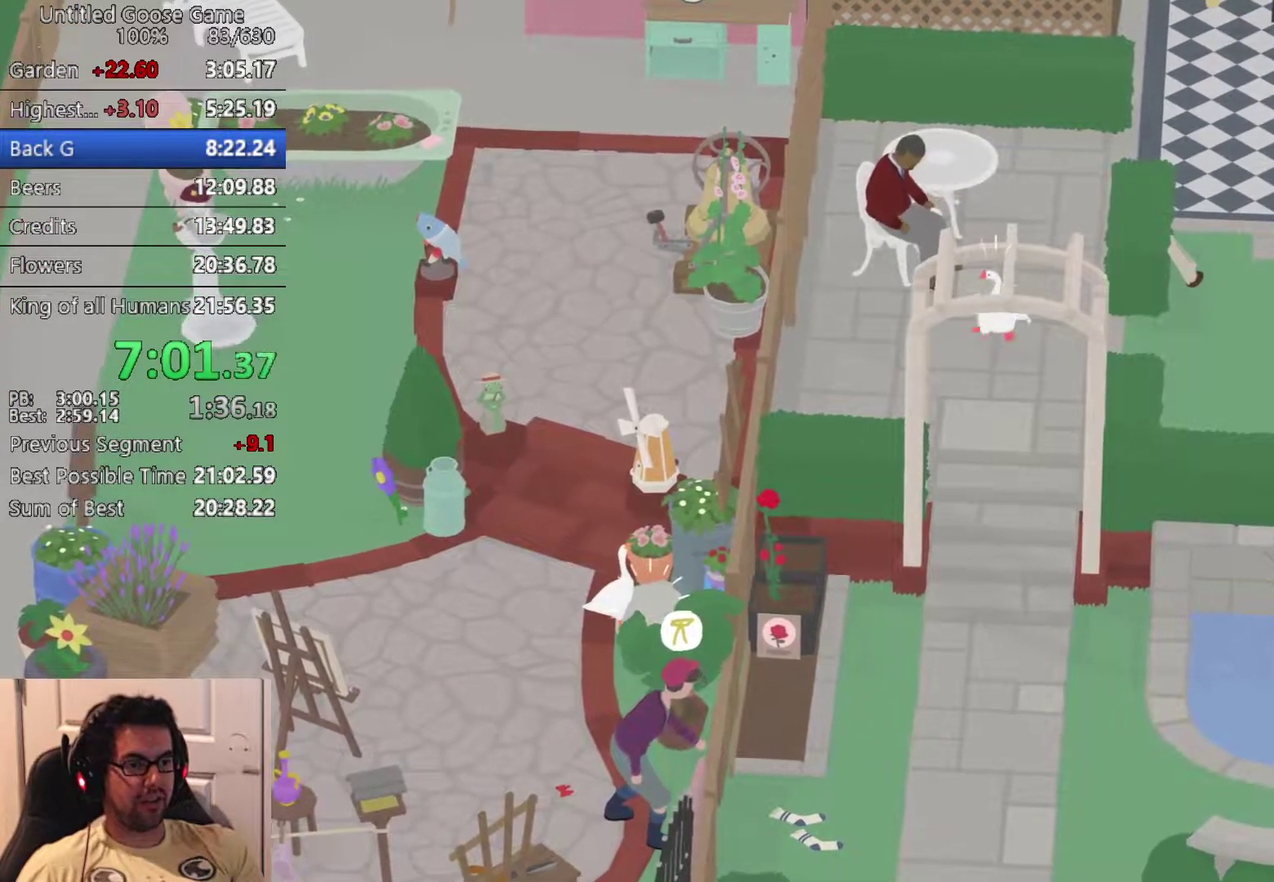
{"buttons": ["CIRCLE"], "left_stick": "center", "events": [[400, "CIRCLE", "down"]]}
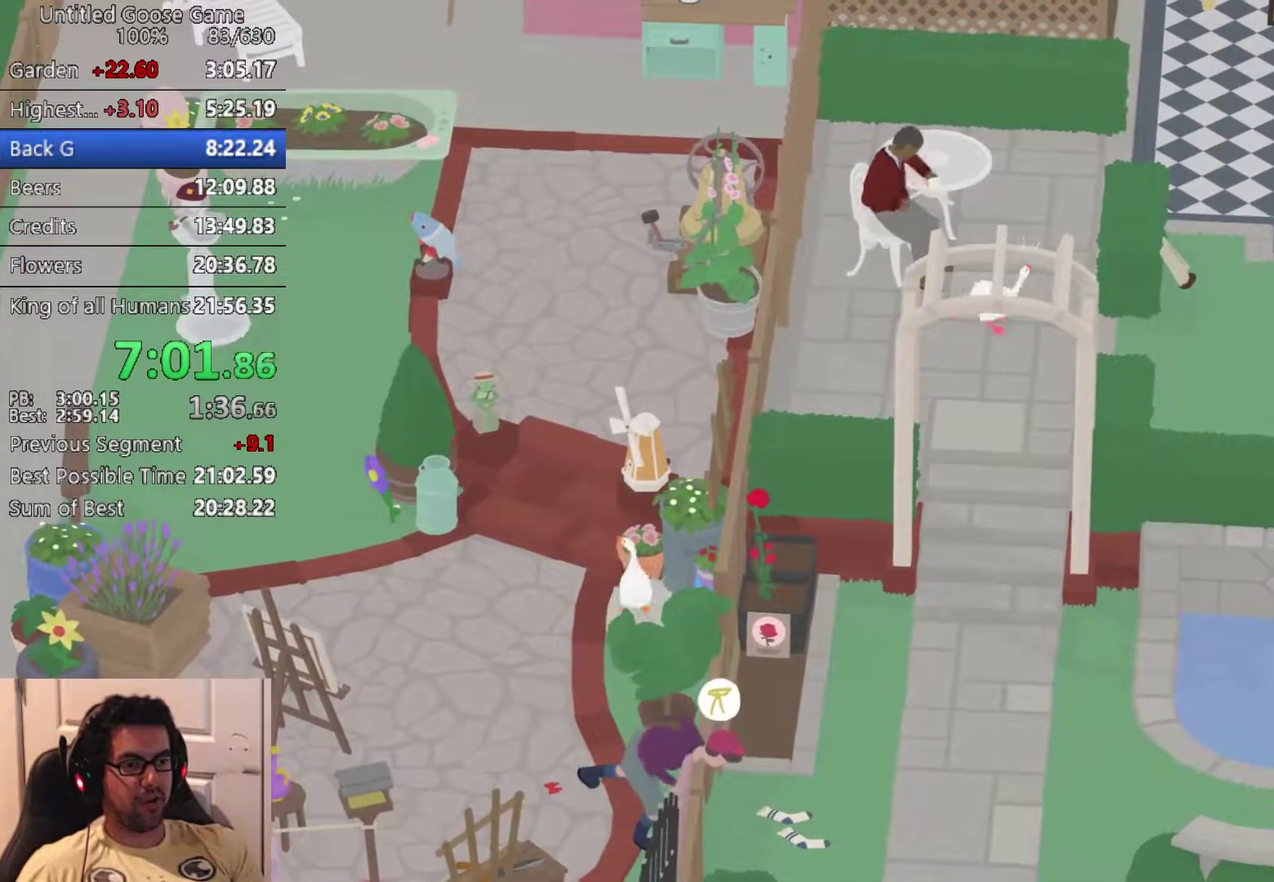
{"buttons": [], "left_stick": "center", "events": [[50, "CIRCLE", "up"]]}